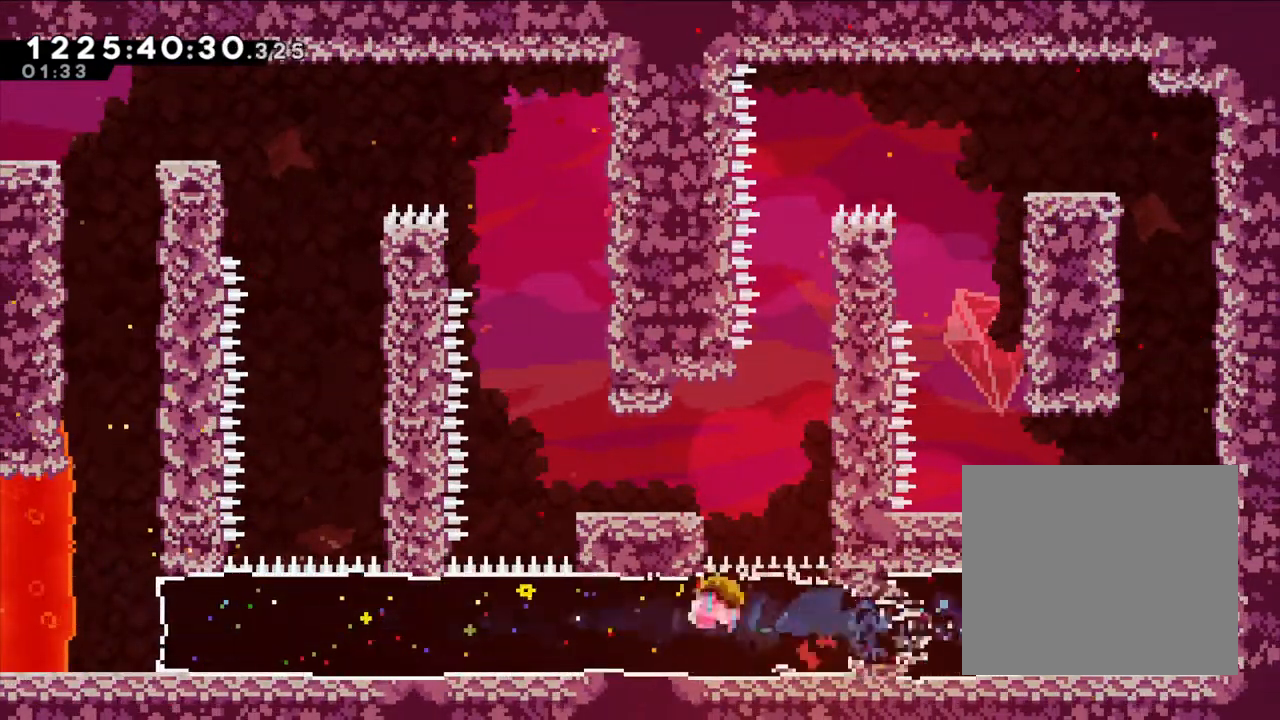
Gameplay with a controller (Nintendo layout); each line is a JSON object with the inputs held at the frame after it (dt_ms = milliseconds from this image to that frame). "events" lists button and stick changes between this image and that frame as [ms after this image, input, new state], when the widget could be followed in between. Not read: A HOME L1 L3 R1 R3.
{"dt_ms": 500, "buttons": ["L2"], "left_stick": "right", "right_stick": "center", "events": [[183, "B", "down"], [400, "B", "up"]]}
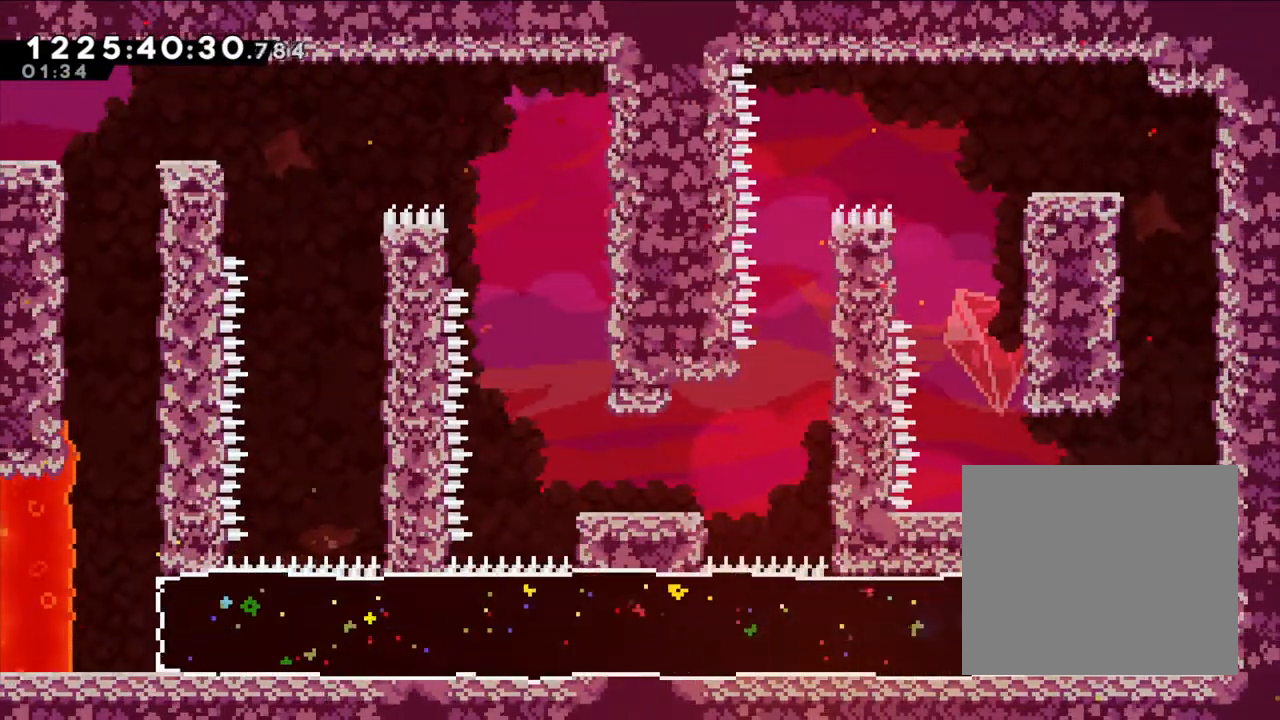
{"dt_ms": 500, "buttons": [], "left_stick": "left", "right_stick": "center"}
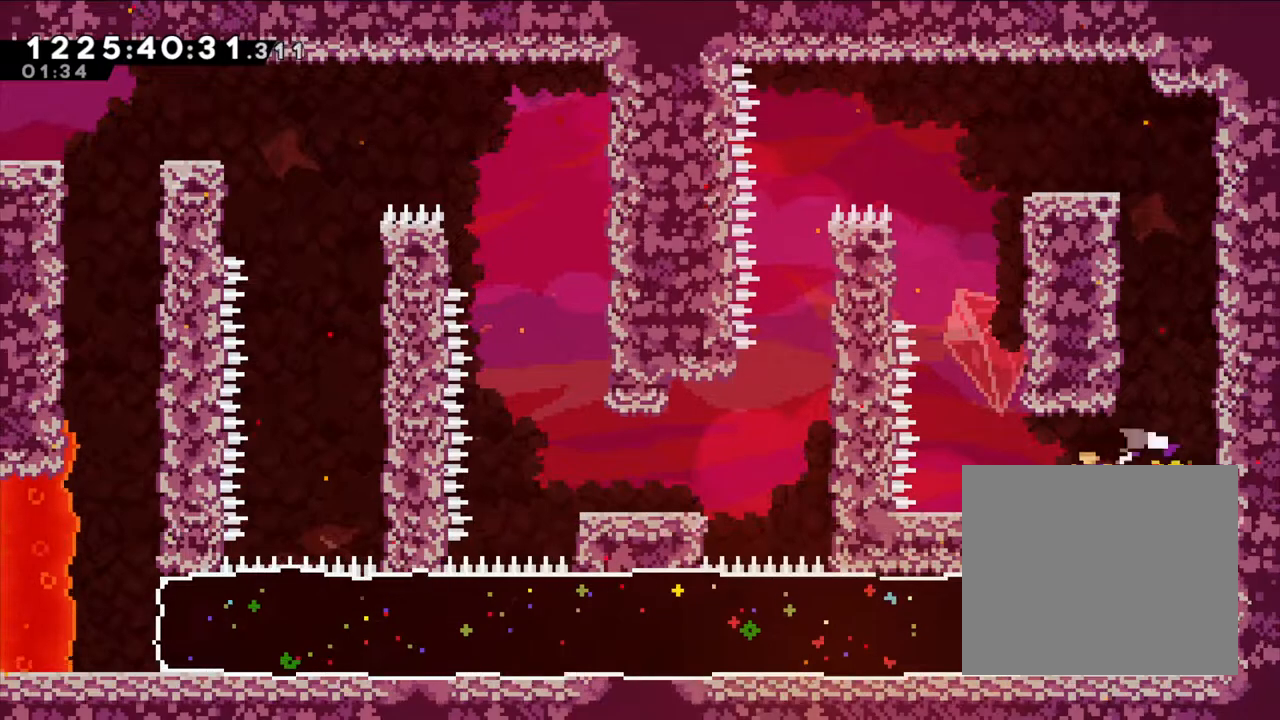
{"dt_ms": 500, "buttons": ["B", "L2"], "left_stick": "right", "right_stick": "center"}
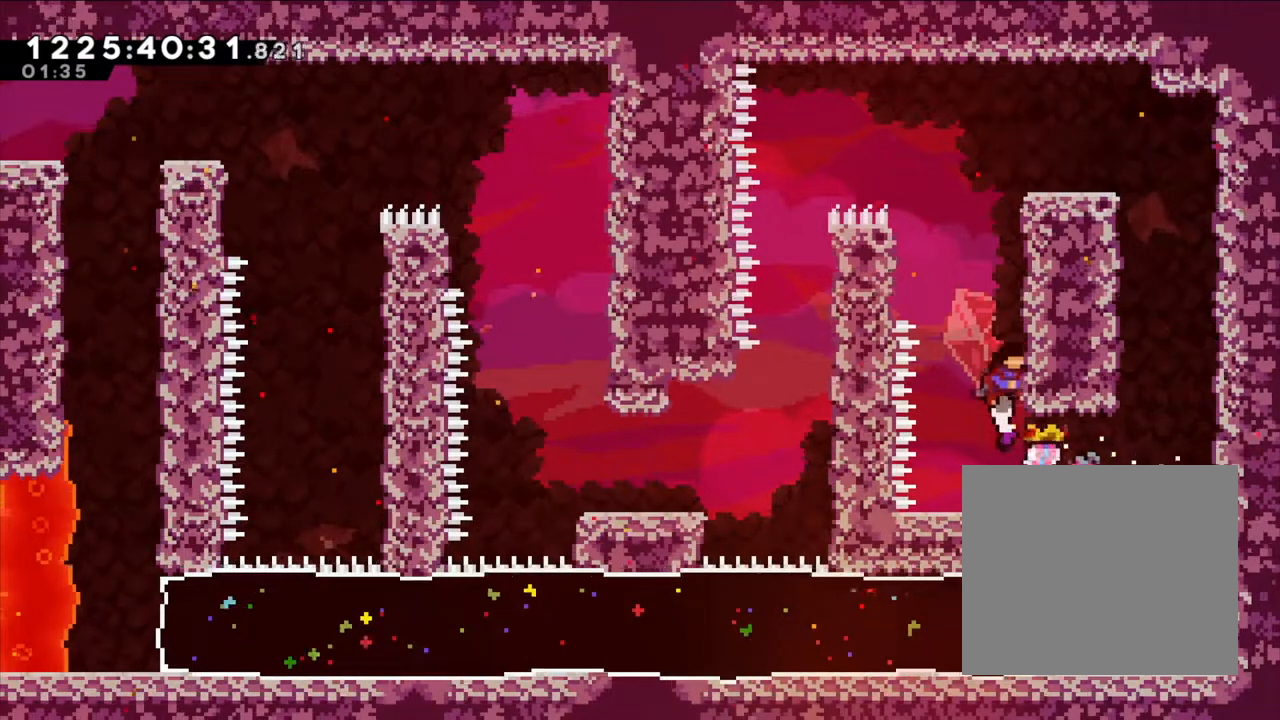
{"dt_ms": 500, "buttons": ["L2"], "left_stick": "up-left", "right_stick": "center", "events": [[17, "B", "up"], [50, "left_stick", "up-right"], [117, "SELECT", "down"], [150, "left_stick", "up"], [300, "SELECT", "up"], [483, "left_stick", "up-left"]]}
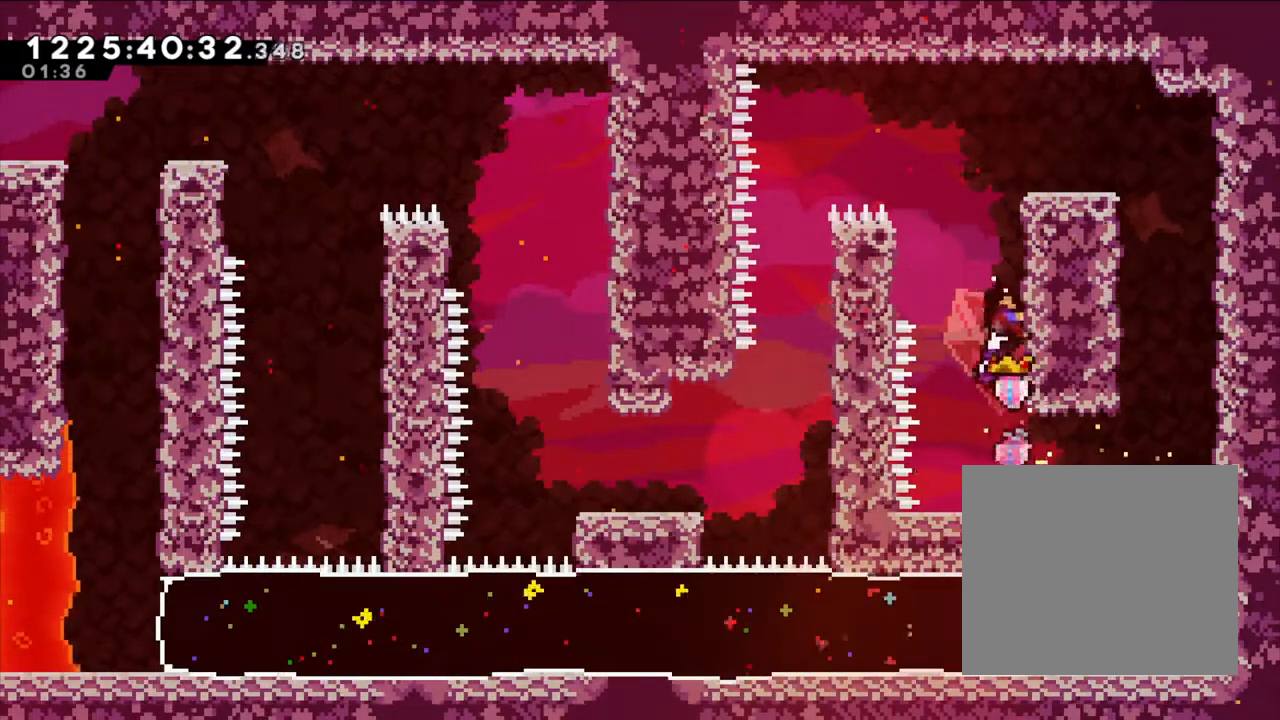
{"dt_ms": 500, "buttons": ["B", "L2"], "left_stick": "left", "right_stick": "center", "events": [[67, "B", "down"], [183, "left_stick", "left"], [300, "B", "up"], [367, "B", "down"]]}
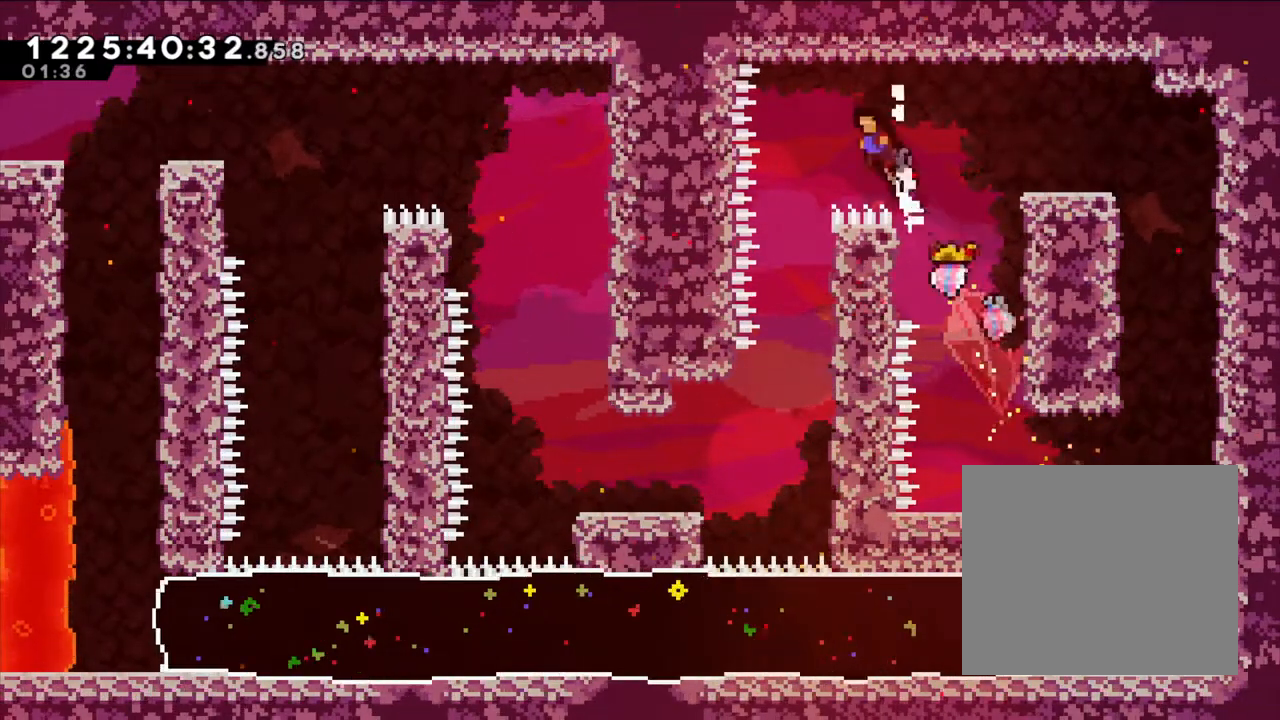
{"dt_ms": 1000, "buttons": ["B"], "left_stick": "left", "right_stick": "center"}
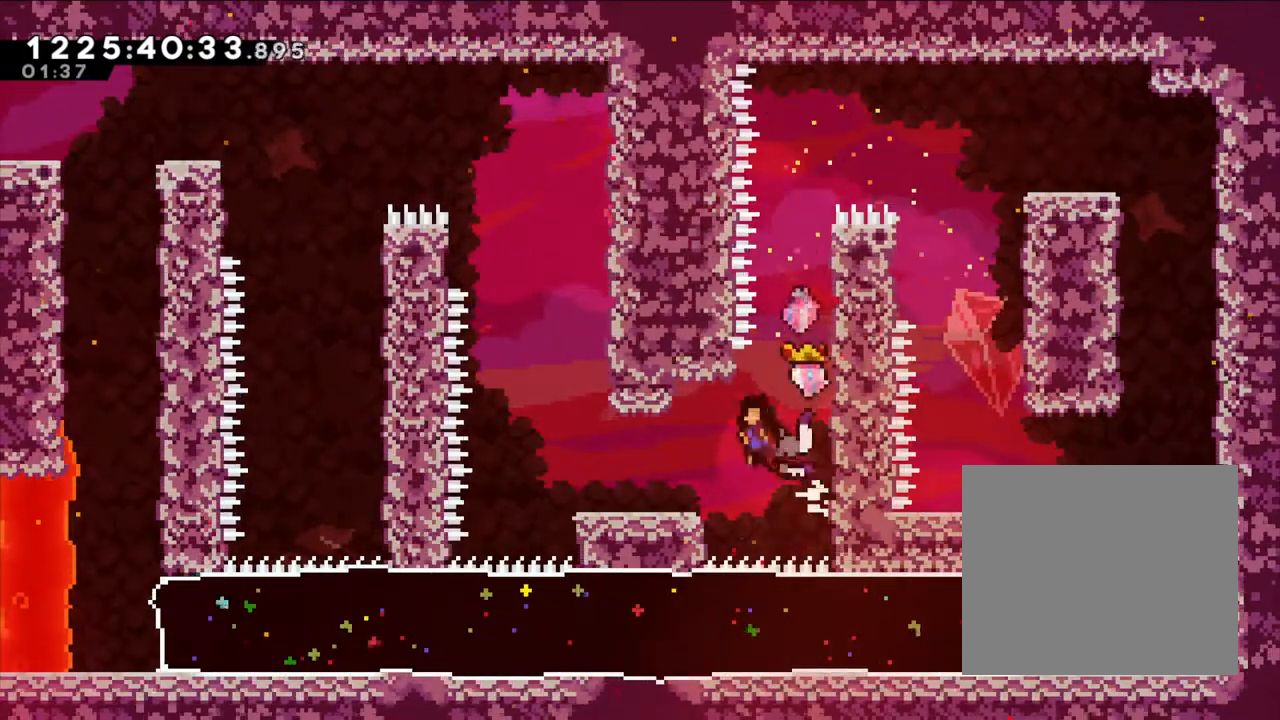
{"dt_ms": 500, "buttons": [], "left_stick": "left", "right_stick": "center", "events": [[33, "B", "up"]]}
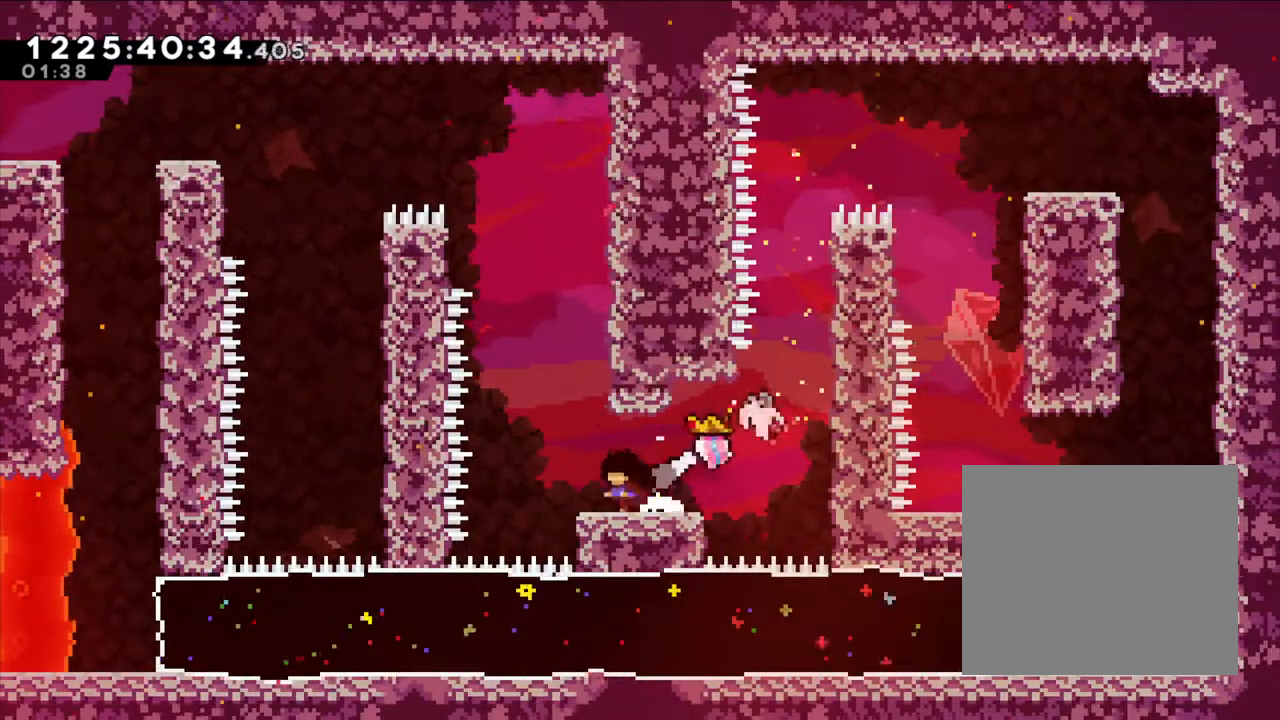
{"dt_ms": 1000, "buttons": ["B", "L2"], "left_stick": "left", "right_stick": "center"}
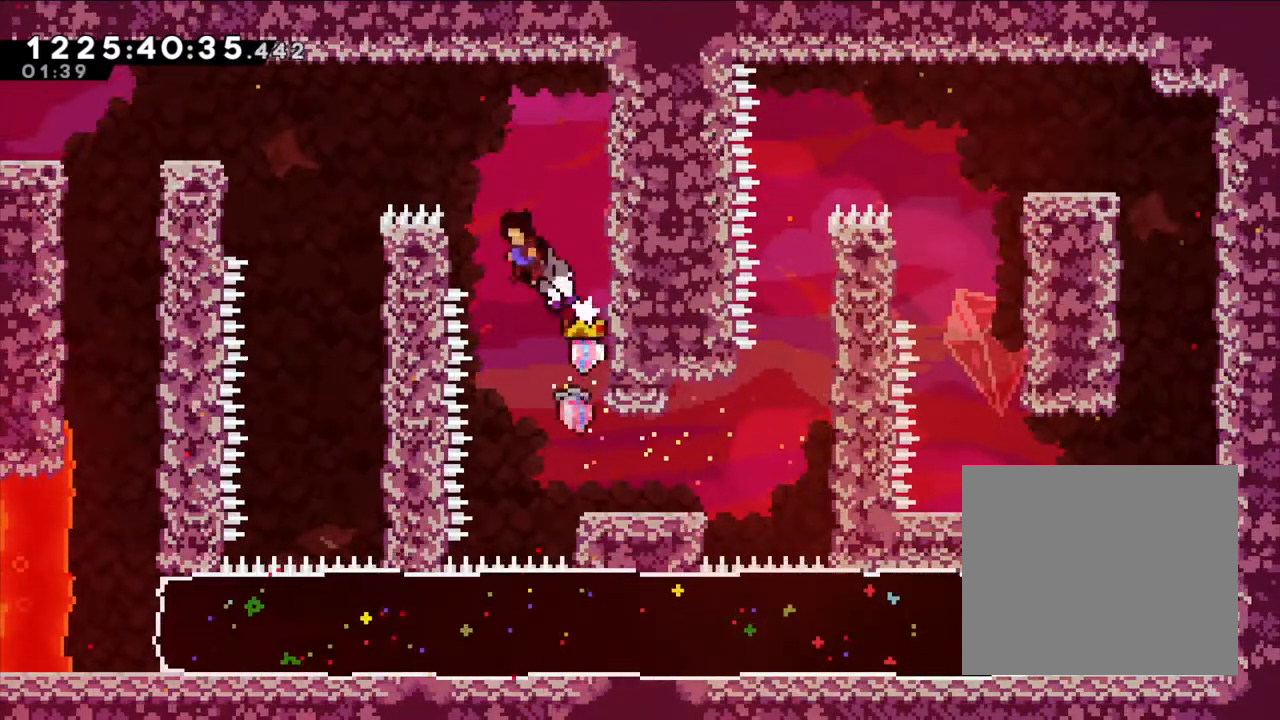
{"dt_ms": 500, "buttons": ["B"], "left_stick": "left", "right_stick": "center", "events": [[67, "B", "up"], [167, "B", "down"], [433, "L2", "up"]]}
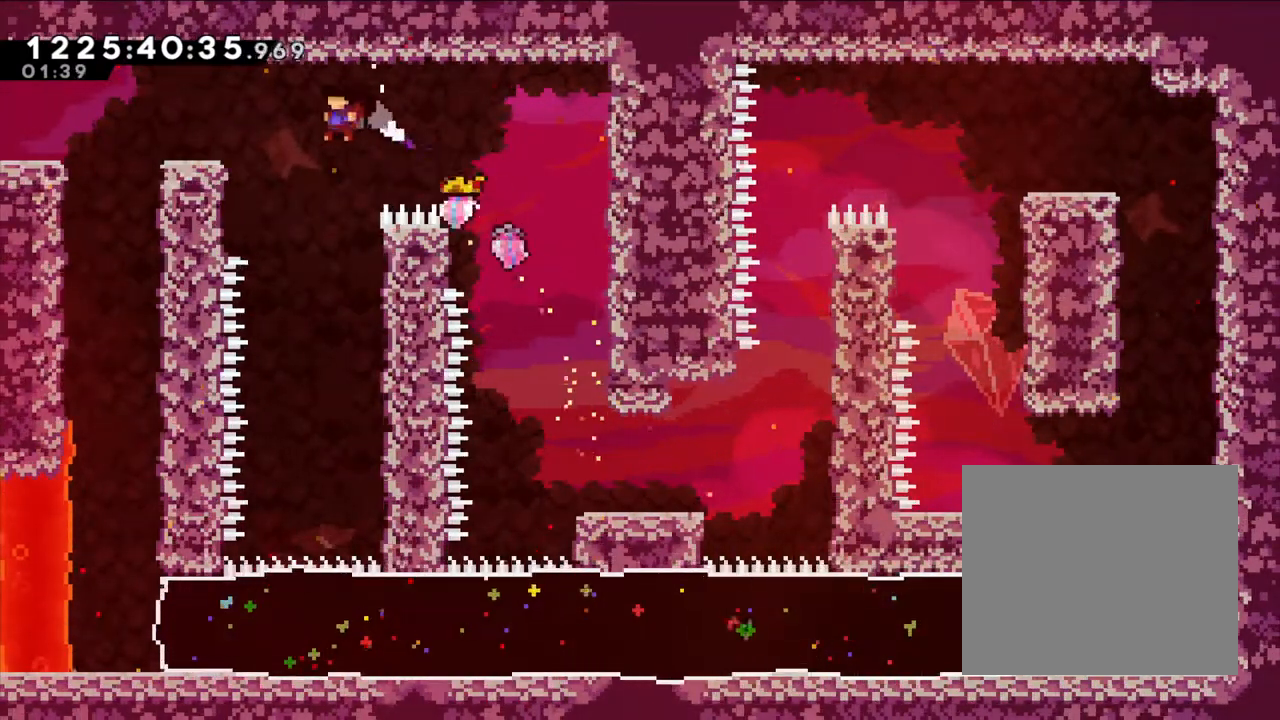
{"dt_ms": 1000, "buttons": ["B", "L2"], "left_stick": "left", "right_stick": "center"}
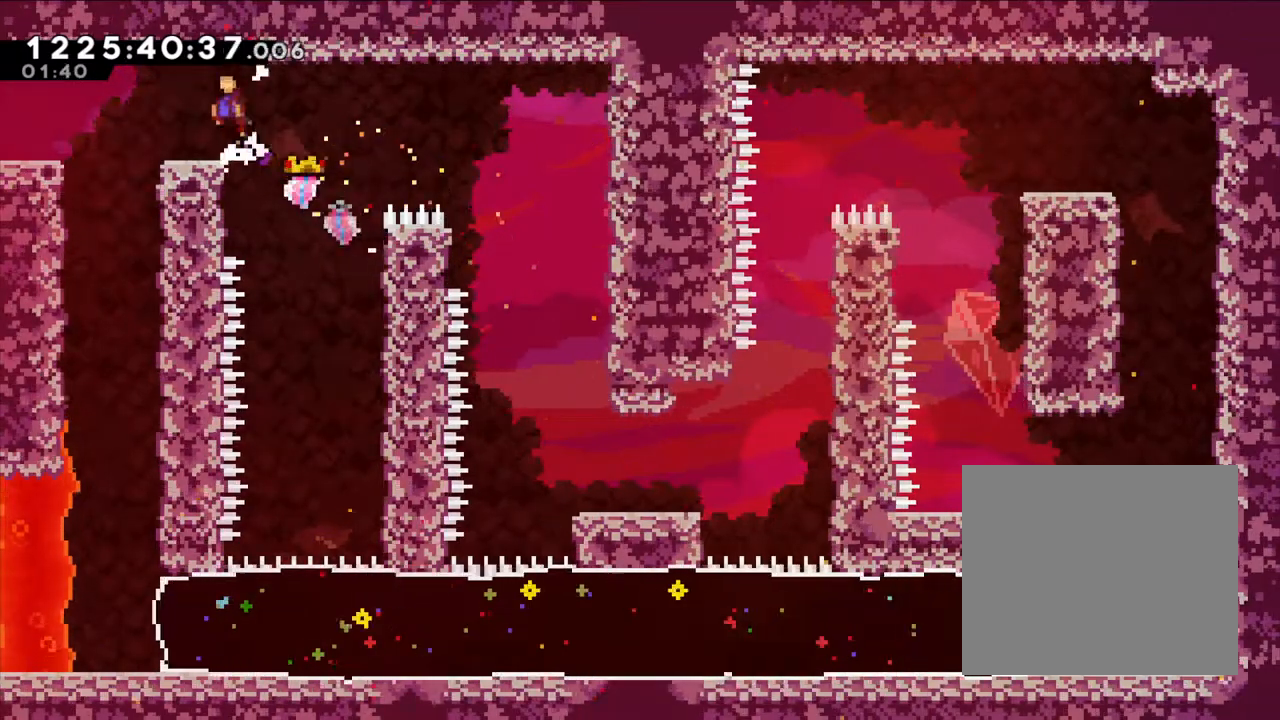
{"dt_ms": 500, "buttons": ["B", "L2"], "left_stick": "left", "right_stick": "center", "events": [[233, "B", "up"], [433, "B", "down"]]}
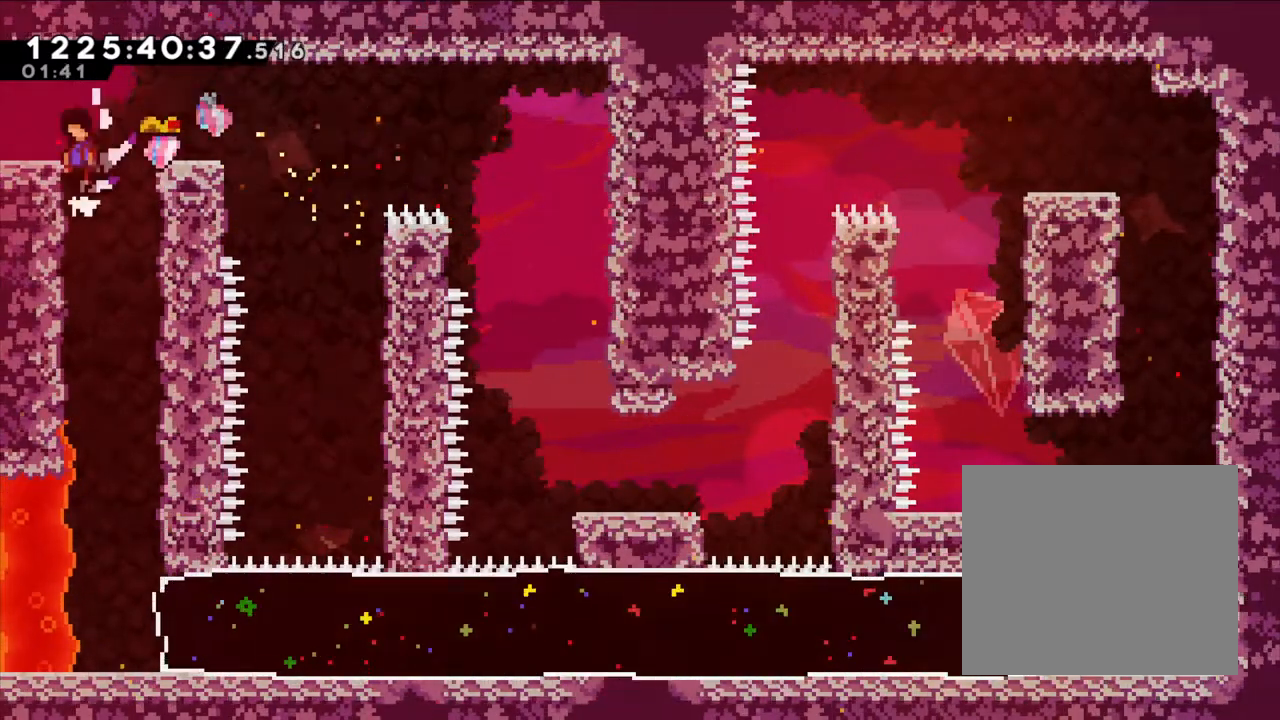
{"dt_ms": 1000, "buttons": [], "left_stick": "center", "right_stick": "center", "events": [[250, "B", "up"], [283, "L2", "up"], [367, "left_stick", "center"], [617, "Y", "down"], [633, "Y", "up"]]}
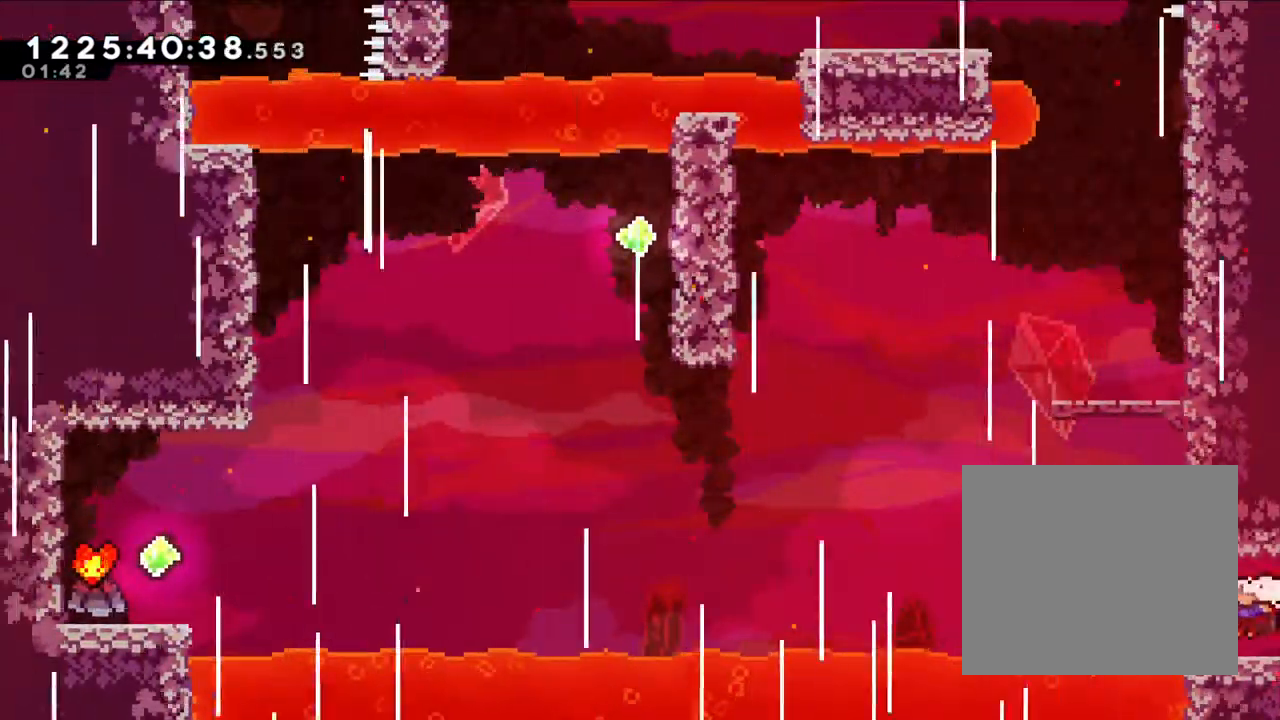
{"dt_ms": 500, "buttons": ["B", "L2"], "left_stick": "right", "right_stick": "center", "events": [[83, "left_stick", "left"], [233, "B", "down"], [283, "left_stick", "center"], [333, "left_stick", "right"], [483, "L2", "down"]]}
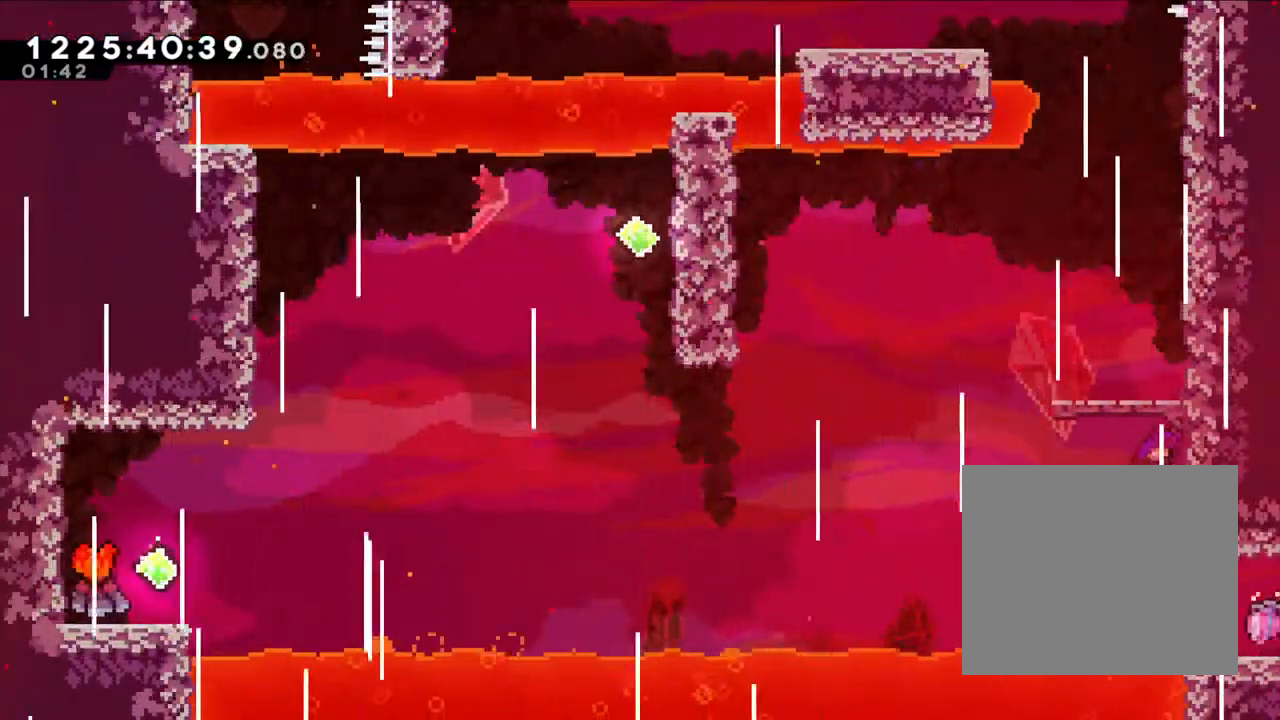
{"dt_ms": 500, "buttons": [], "left_stick": "left", "right_stick": "center", "events": [[83, "B", "up"], [200, "B", "down"], [233, "left_stick", "center"], [350, "B", "up"], [350, "L2", "up"], [450, "left_stick", "left"]]}
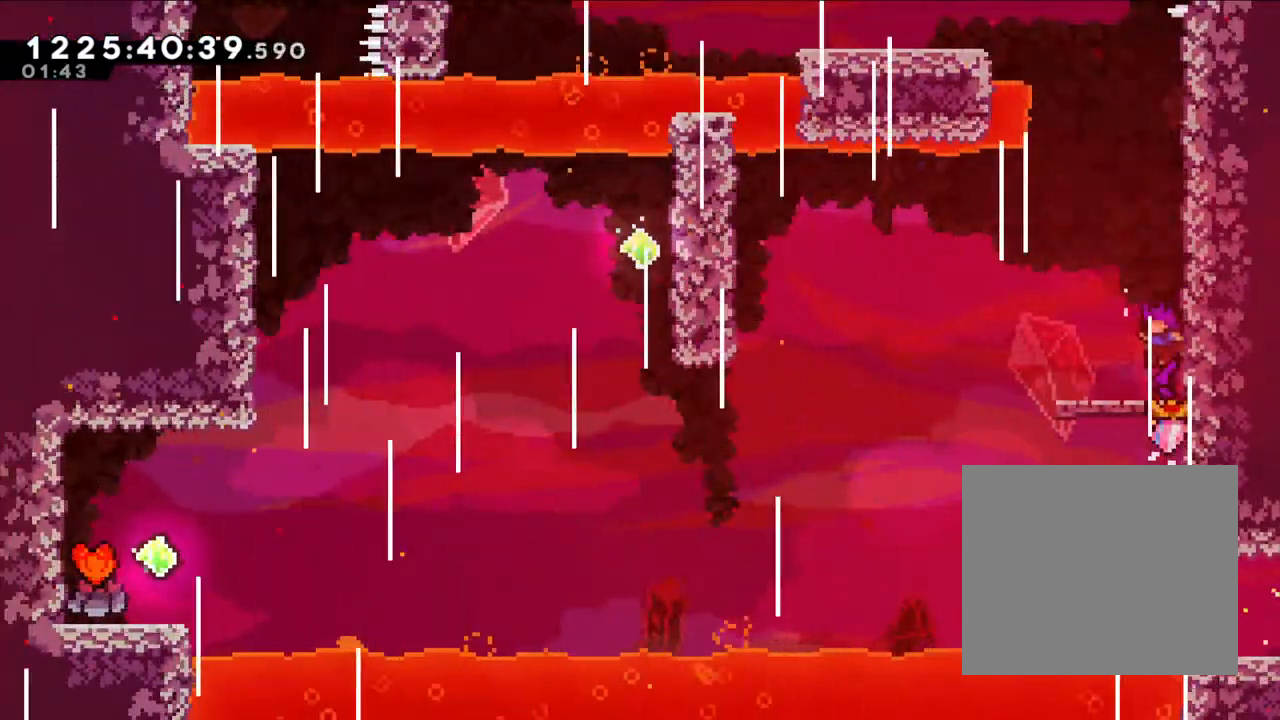
{"dt_ms": 500, "buttons": ["B"], "left_stick": "left", "right_stick": "center", "events": [[400, "B", "down"]]}
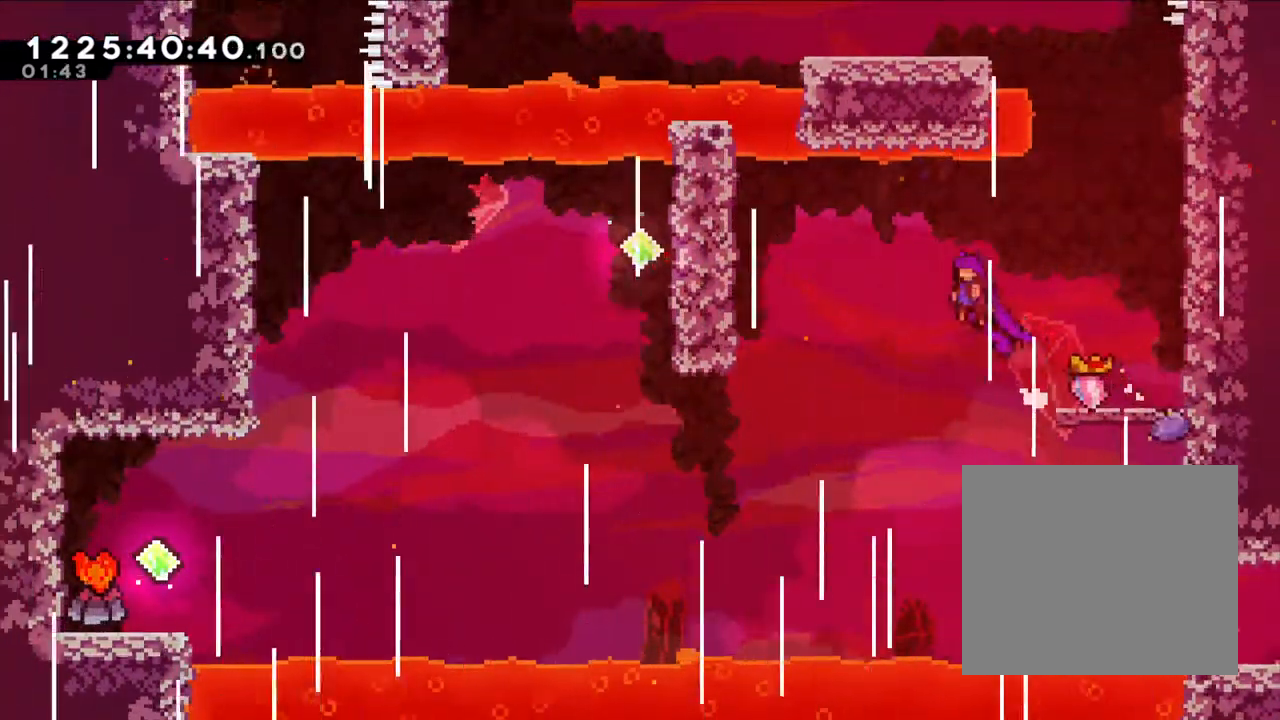
{"dt_ms": 500, "buttons": [], "left_stick": "left", "right_stick": "center", "events": [[150, "B", "up"]]}
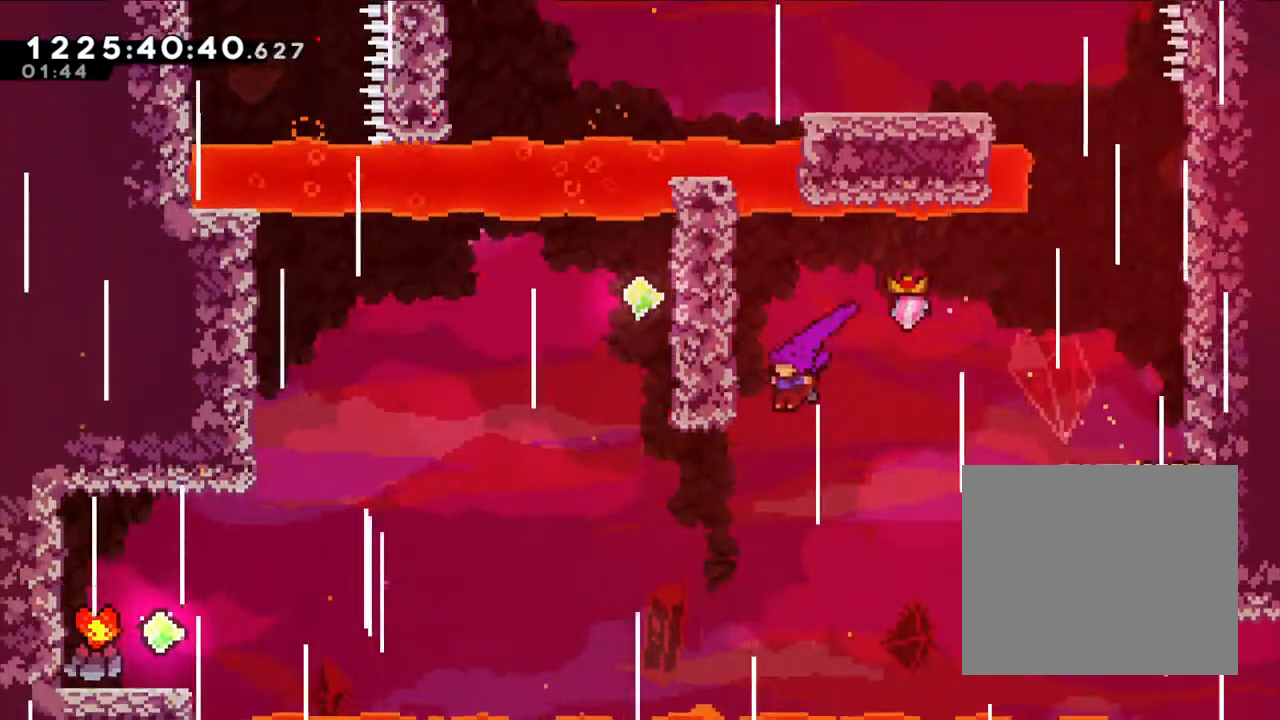
{"dt_ms": 500, "buttons": [], "left_stick": "left", "right_stick": "center", "events": []}
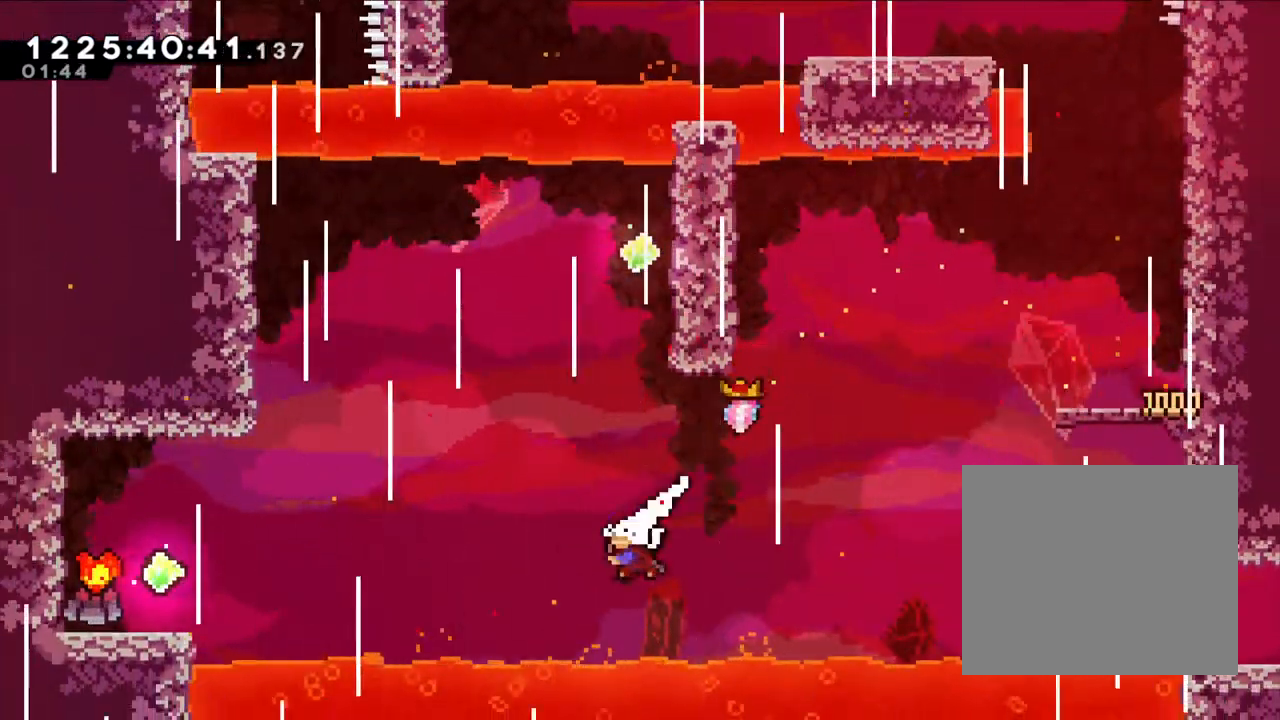
{"dt_ms": 500, "buttons": ["L2"], "left_stick": "up", "right_stick": "center", "events": [[17, "Y", "down"], [67, "left_stick", "up"], [217, "Y", "up"], [233, "left_stick", "up-right"], [317, "L2", "down"], [500, "left_stick", "up"]]}